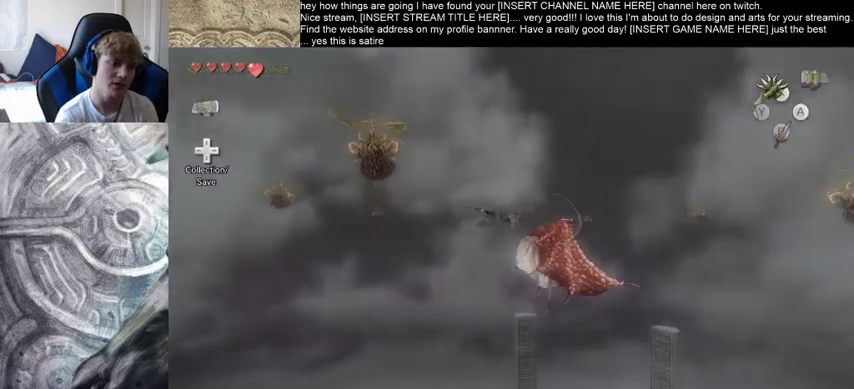
Gameplay with a controller (Xbox layout); each line is a JSON object with the inputs held at the frame after it. "events" lists button and stick changes between this image and that frame as [ms after this image, input, new state], when the widget could be followed in between. Not read: L3 R3.
{"buttons": [], "left_stick": "right", "right_stick": "center", "events": [[100, "left_stick", "right"]]}
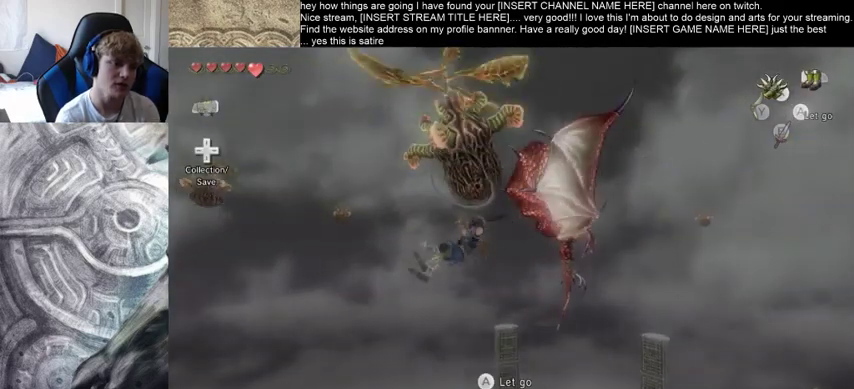
{"buttons": [], "left_stick": "right", "right_stick": "center", "events": []}
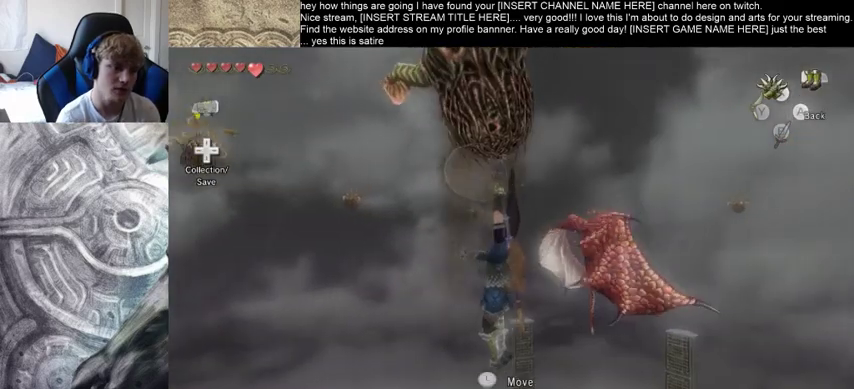
{"buttons": [], "left_stick": "right", "right_stick": "center", "events": []}
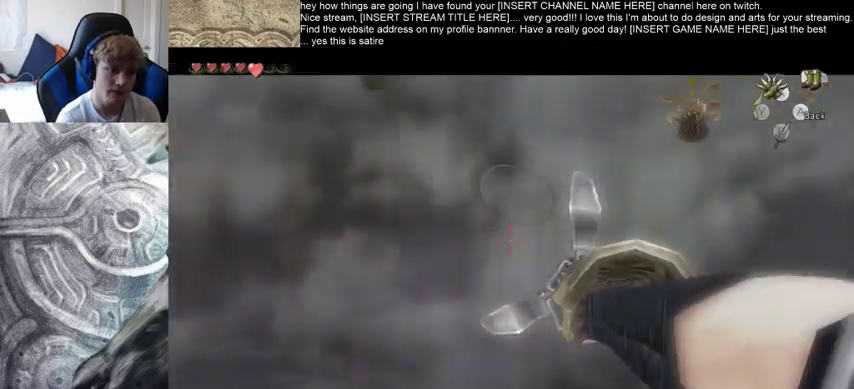
{"buttons": [], "left_stick": "center", "right_stick": "center", "events": [[433, "left_stick", "center"]]}